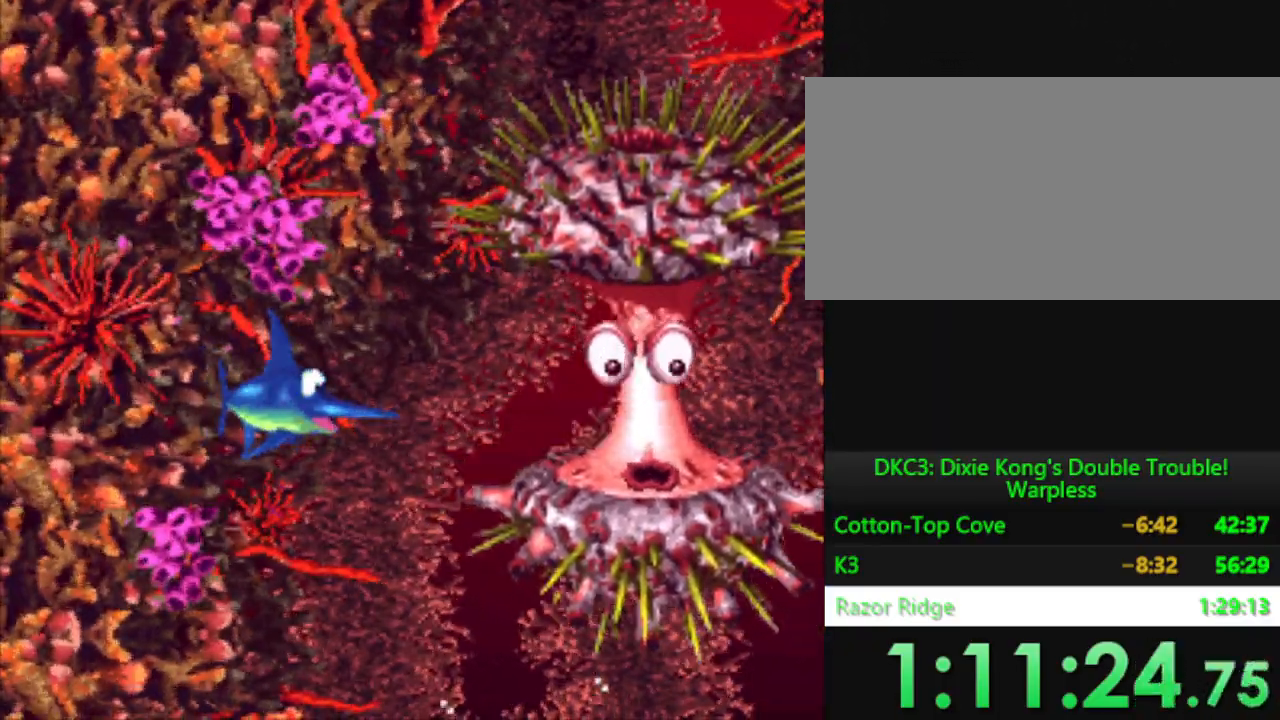
Gameplay with a controller (Nintendo layout); each line is a JSON object with the inputs held at the frame after it. "events" lists button and stick changes between this image and that frame as [ms after this image, input, new state], when the widget could be followed in between. Not read: L3 R3.
{"buttons": [], "events": [[17, "DPAD_UP", "up"], [50, "DPAD_RIGHT", "down"], [134, "DPAD_UP", "down"], [250, "DPAD_RIGHT", "up"], [484, "DPAD_UP", "up"]]}
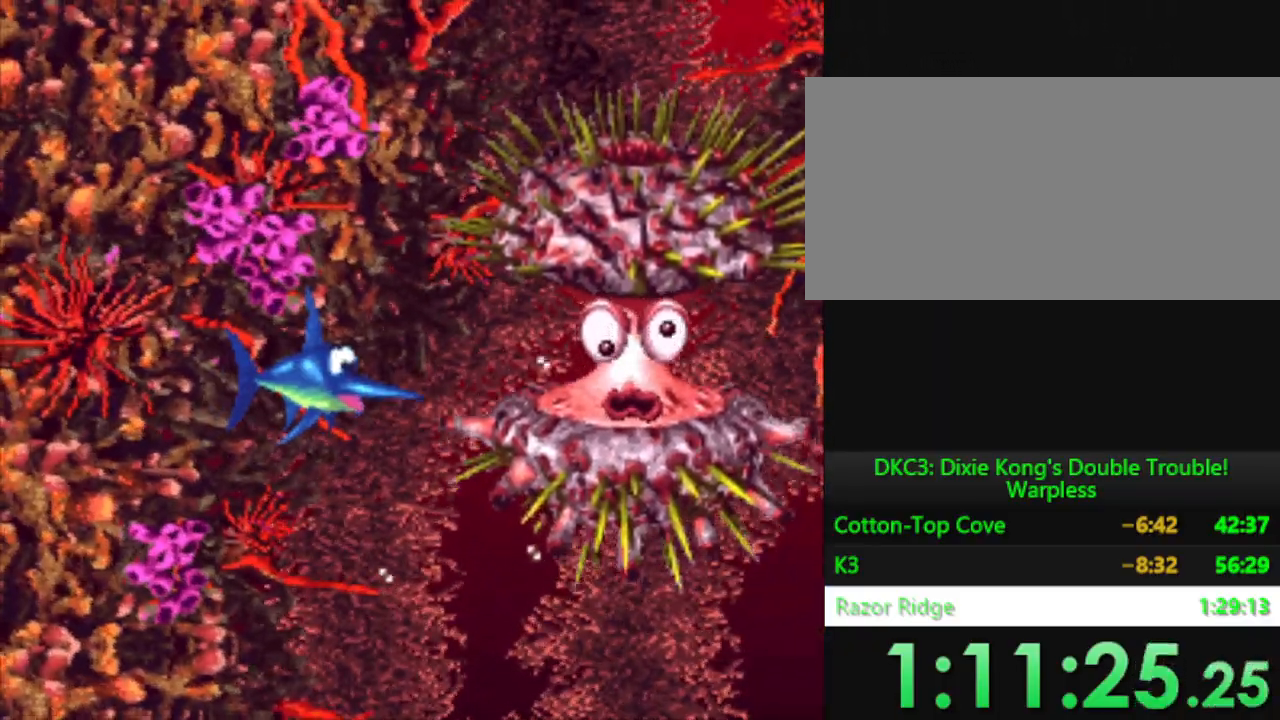
{"buttons": [], "events": [[233, "DPAD_RIGHT", "down"], [400, "DPAD_RIGHT", "up"]]}
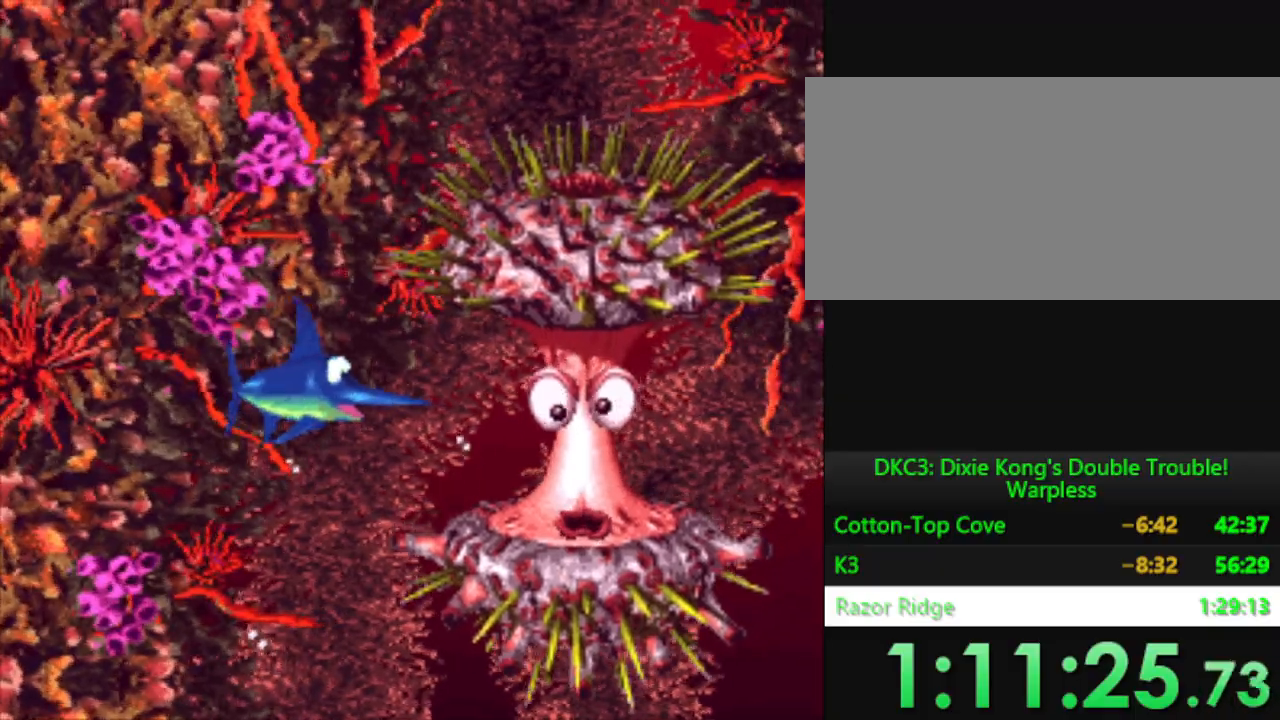
{"buttons": ["DPAD_RIGHT"], "events": [[67, "DPAD_UP", "down"], [251, "DPAD_UP", "up"], [384, "DPAD_UP", "down"], [434, "DPAD_UP", "up"], [501, "DPAD_RIGHT", "down"]]}
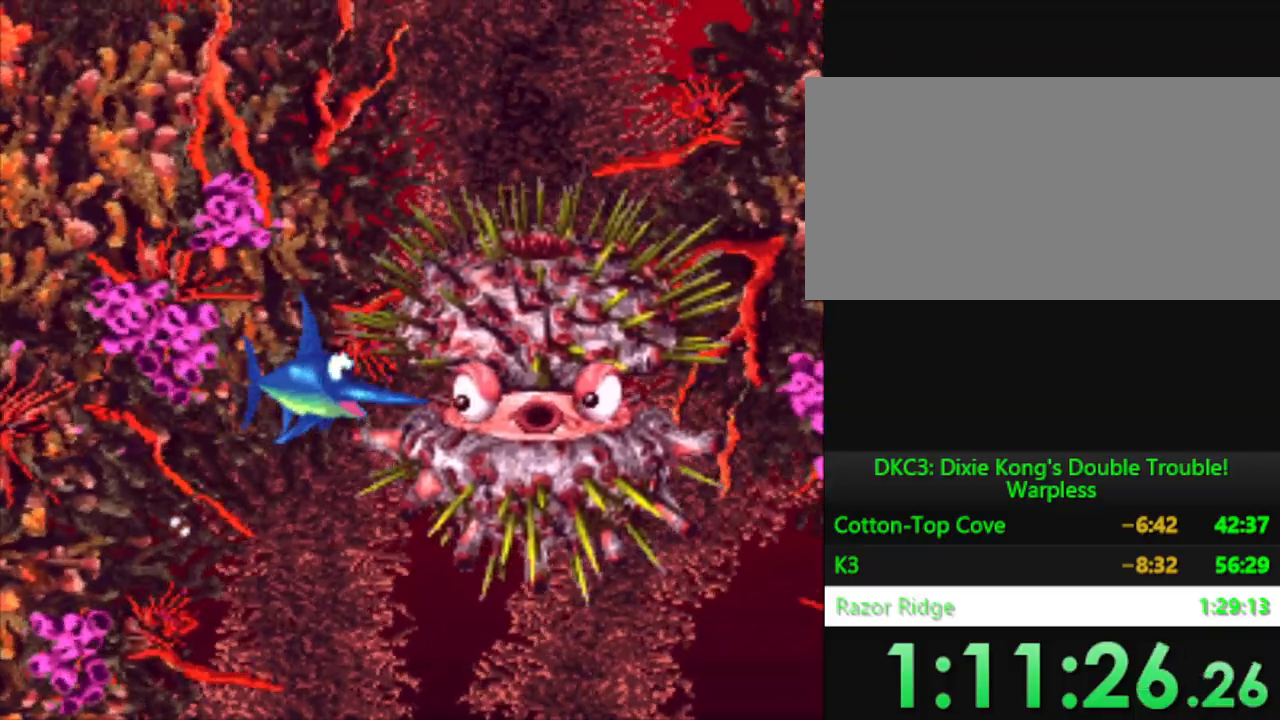
{"buttons": [], "events": [[83, "DPAD_DOWN", "down"], [350, "DPAD_RIGHT", "up"], [384, "DPAD_DOWN", "up"]]}